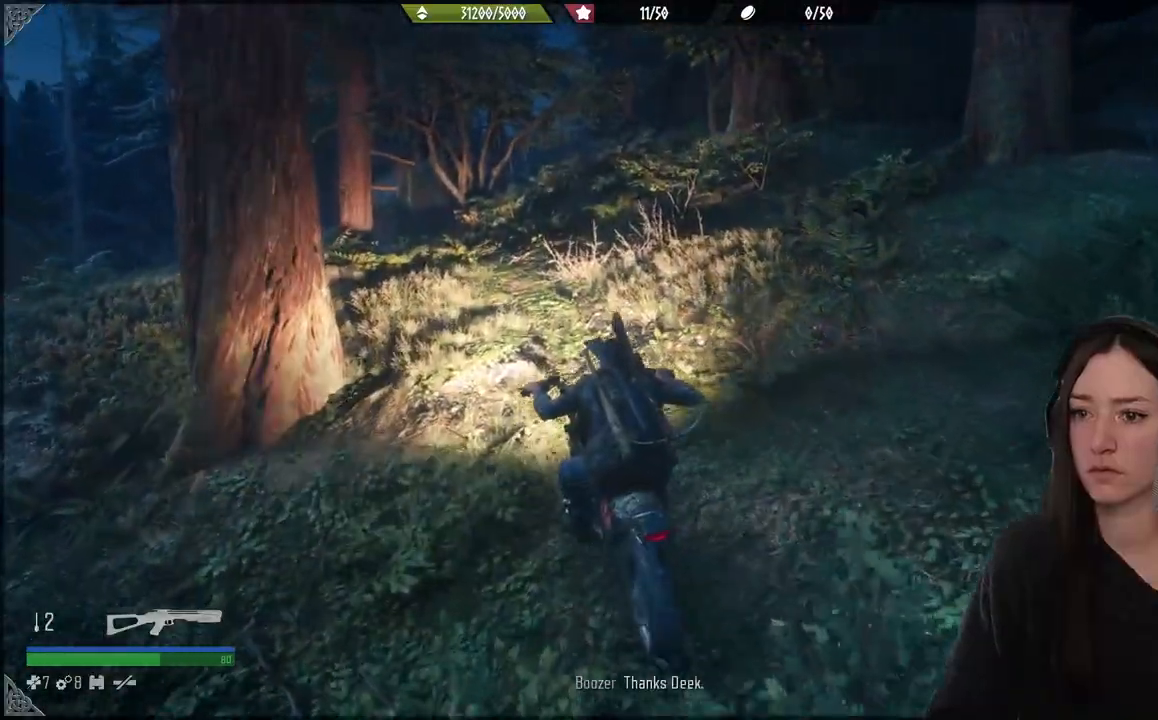
Gameplay with a controller (Xbox layout); each line is a JSON object with the inputs held at the frame after it. "events" lists button and stick changes between this image and that frame as [ms after this image, input, new state], when the widget could be followed in between. Not read: L3.
{"buttons": [], "left_stick": "up", "right_stick": "center", "events": [[200, "R2", "up"]]}
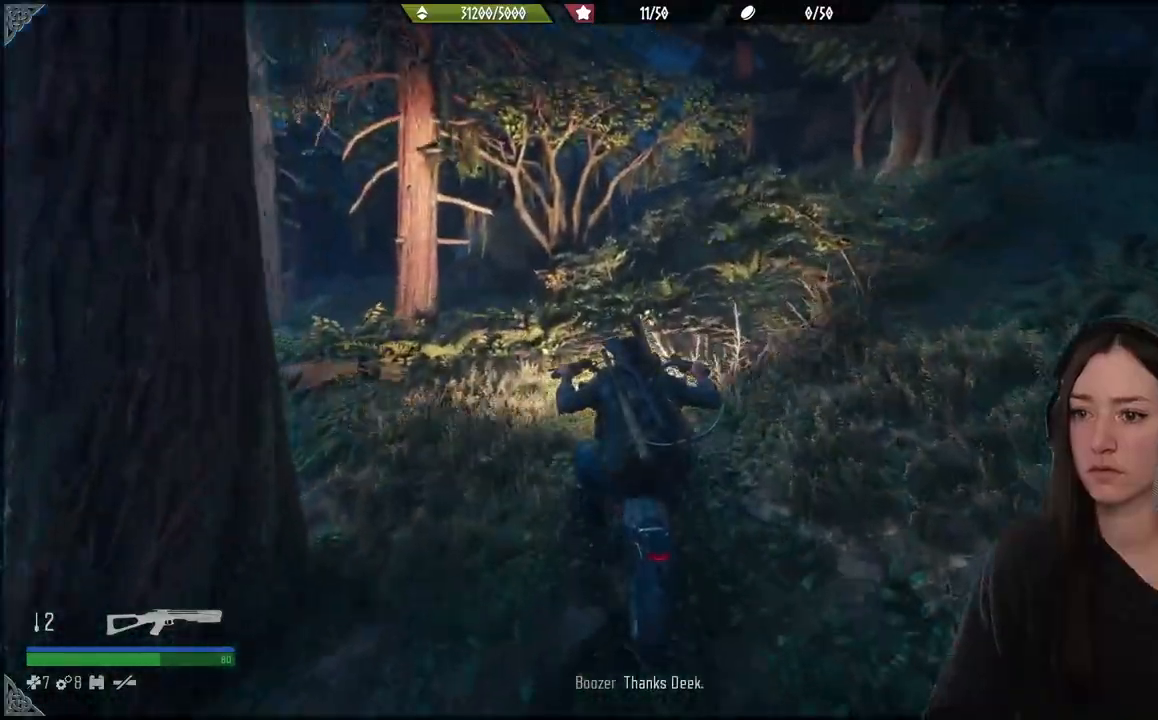
{"buttons": [], "left_stick": "up", "right_stick": "down-left", "events": [[300, "left_stick", "center"], [417, "left_stick", "up"], [433, "right_stick", "down-left"]]}
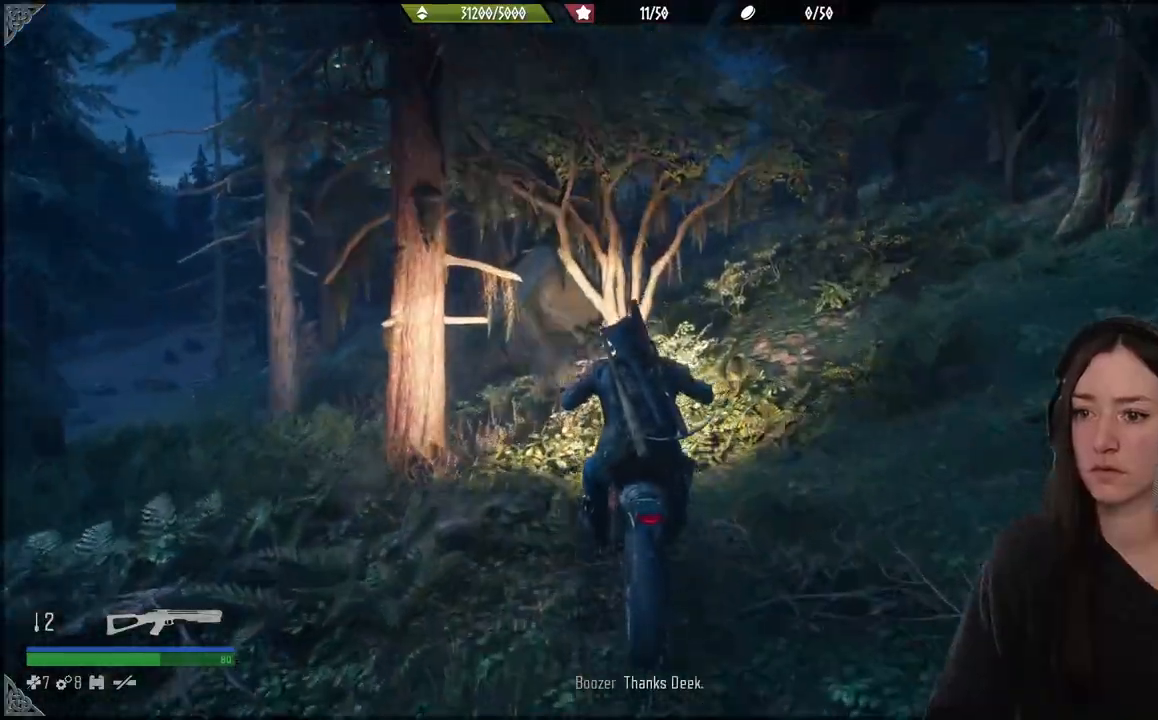
{"buttons": [], "left_stick": "up-left", "right_stick": "center", "events": [[150, "left_stick", "up-left"], [150, "right_stick", "center"]]}
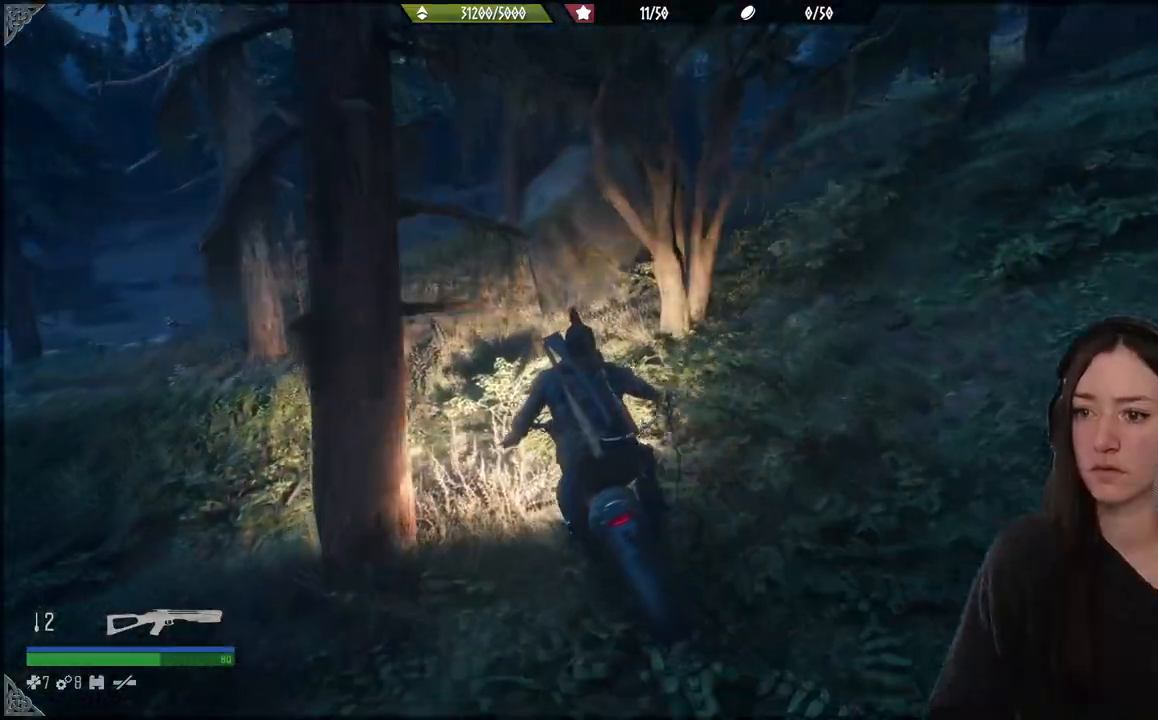
{"buttons": [], "left_stick": "up", "right_stick": "center", "events": [[67, "left_stick", "up"]]}
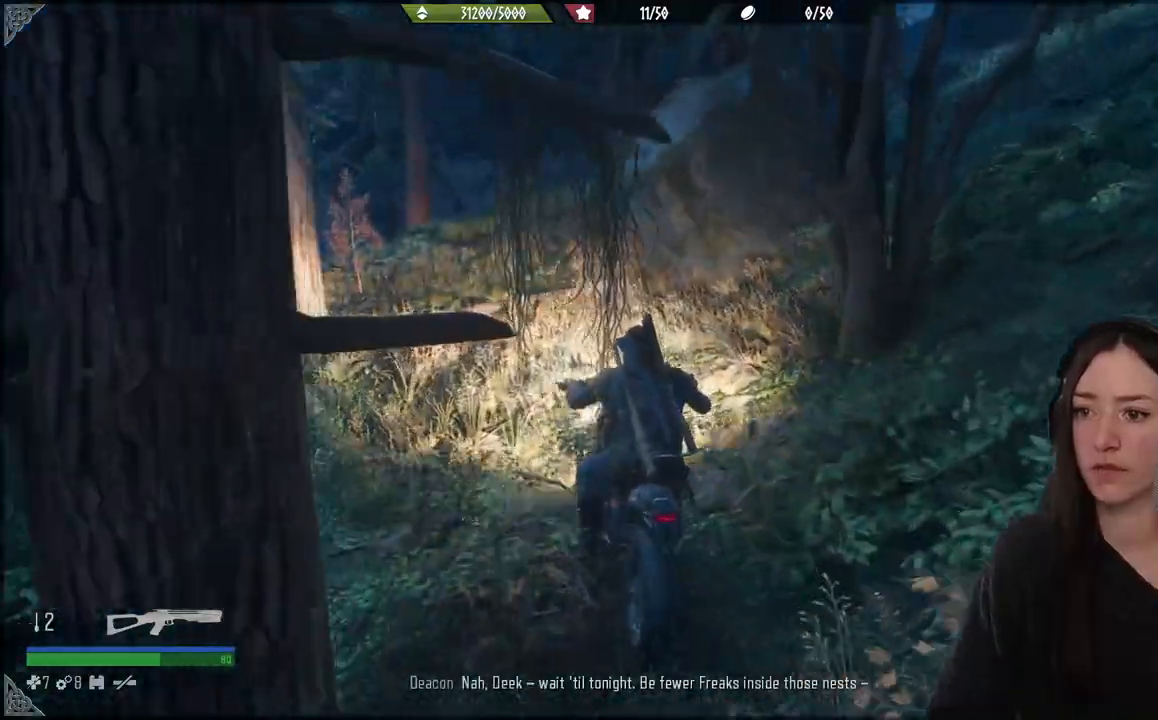
{"buttons": [], "left_stick": "up", "right_stick": "up-right", "events": [[67, "right_stick", "up-right"]]}
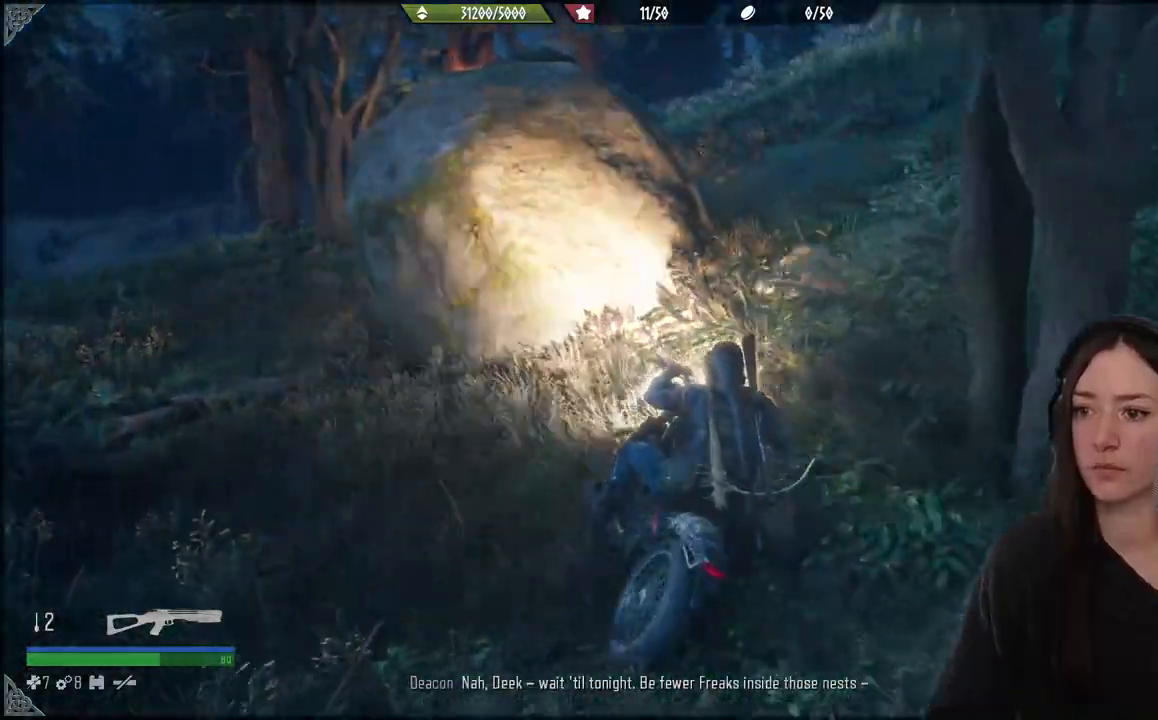
{"buttons": ["R2"], "left_stick": "up", "right_stick": "up-right", "events": [[283, "R2", "down"]]}
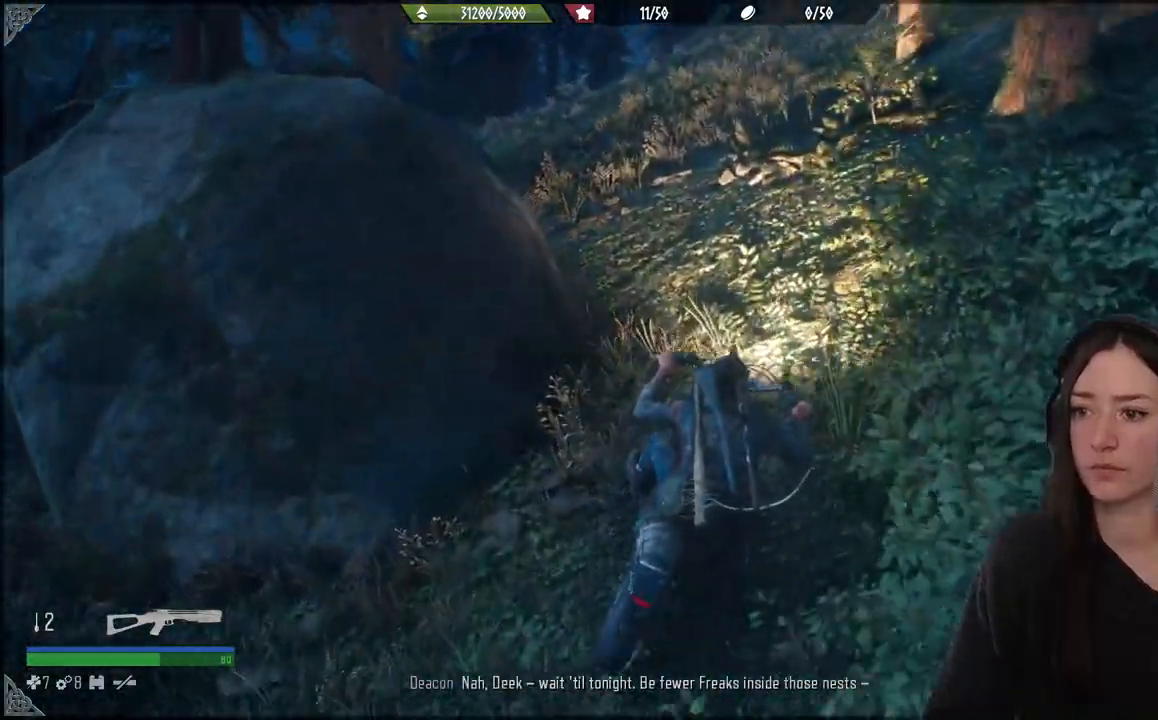
{"buttons": ["R2"], "left_stick": "up", "right_stick": "center", "events": [[400, "right_stick", "center"]]}
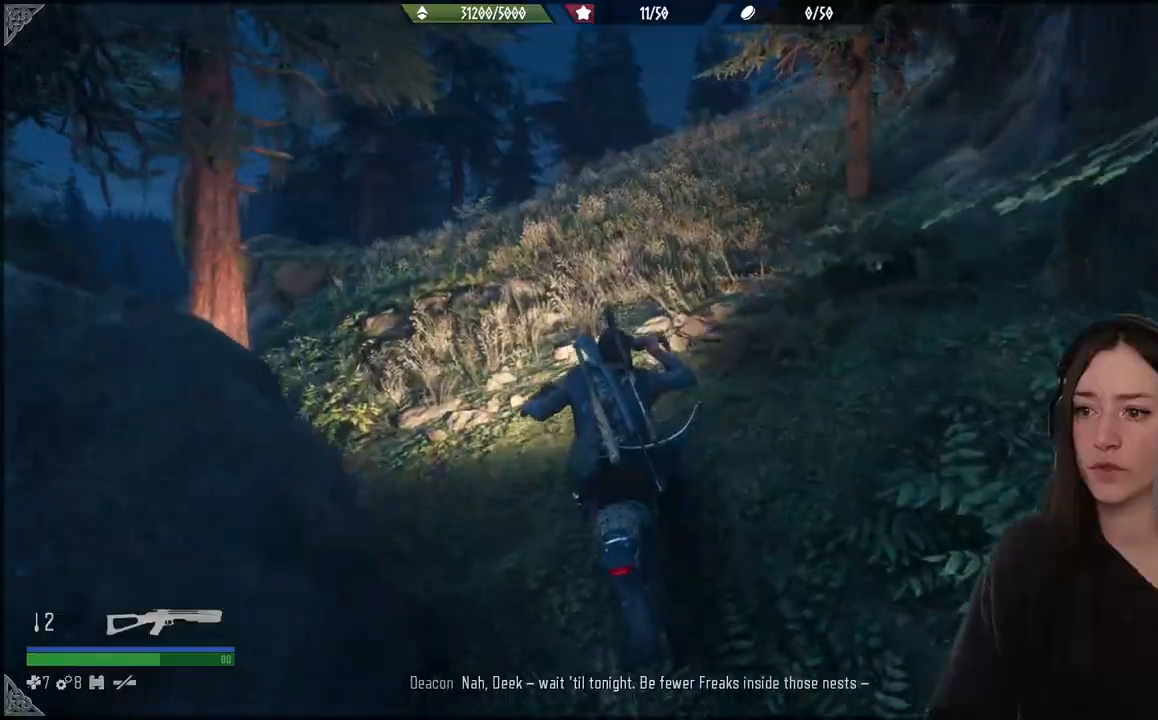
{"buttons": ["R2"], "left_stick": "up", "right_stick": "right", "events": [[283, "right_stick", "right"]]}
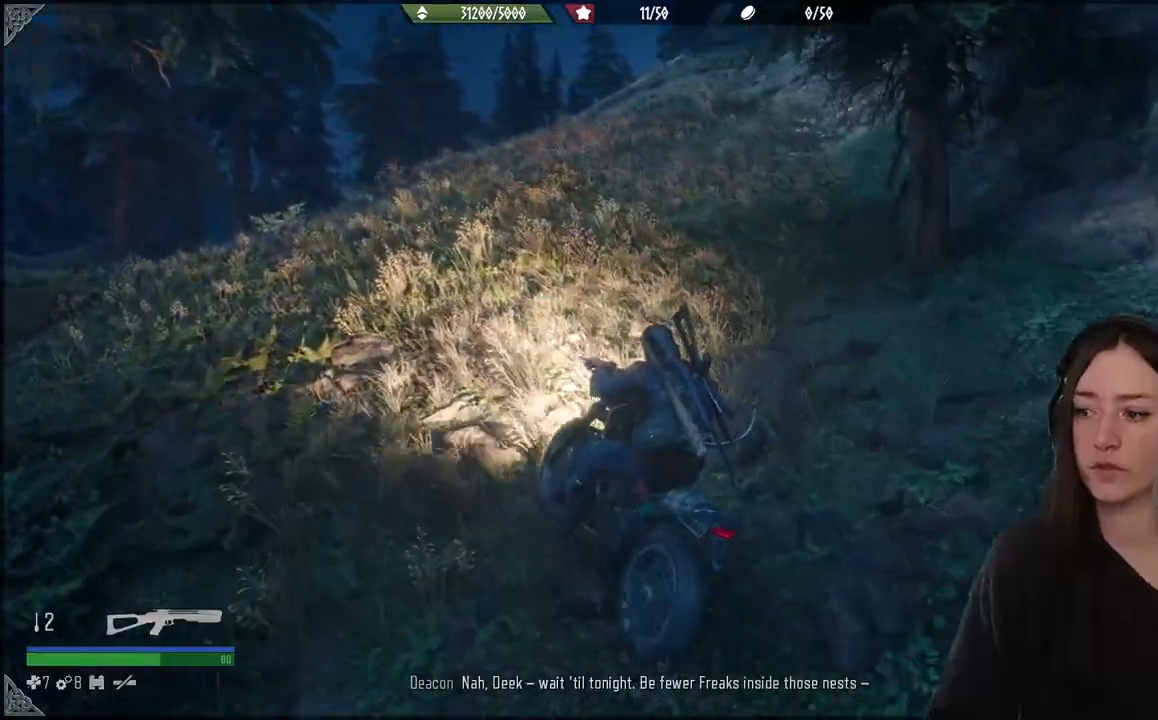
{"buttons": ["R2"], "left_stick": "up", "right_stick": "right", "events": []}